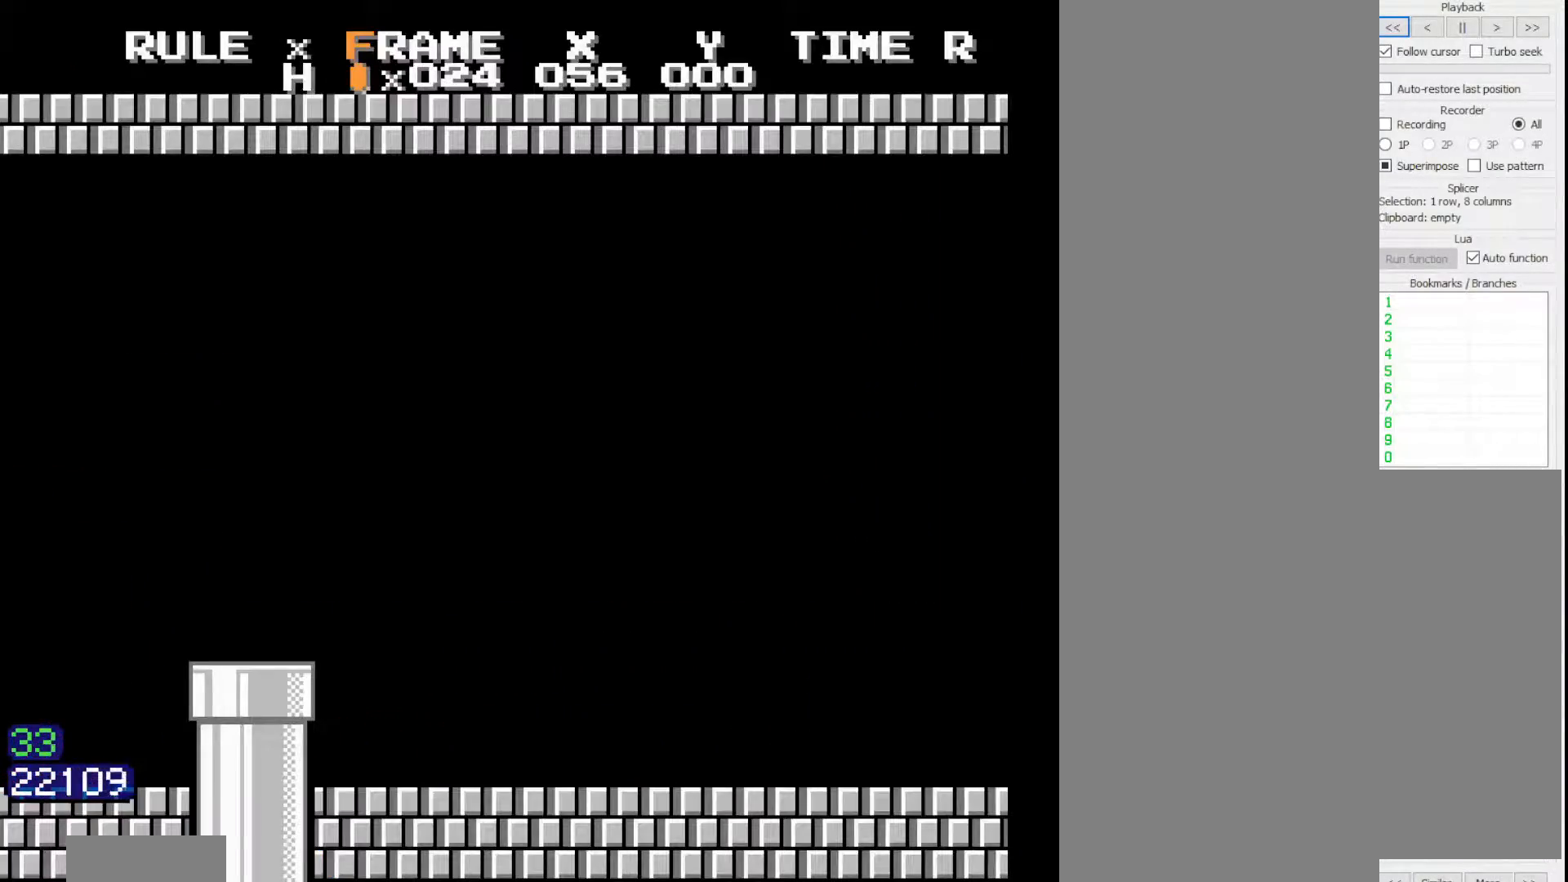
Gameplay with a controller (Nintendo layout); each line is a JSON object with the inputs held at the frame after it. "events" lists button and stick changes between this image and that frame as [ms after this image, input, new state], when the widget could be followed in between. Not read: L3 R3.
{"buttons": ["B", "DPAD_RIGHT"], "events": []}
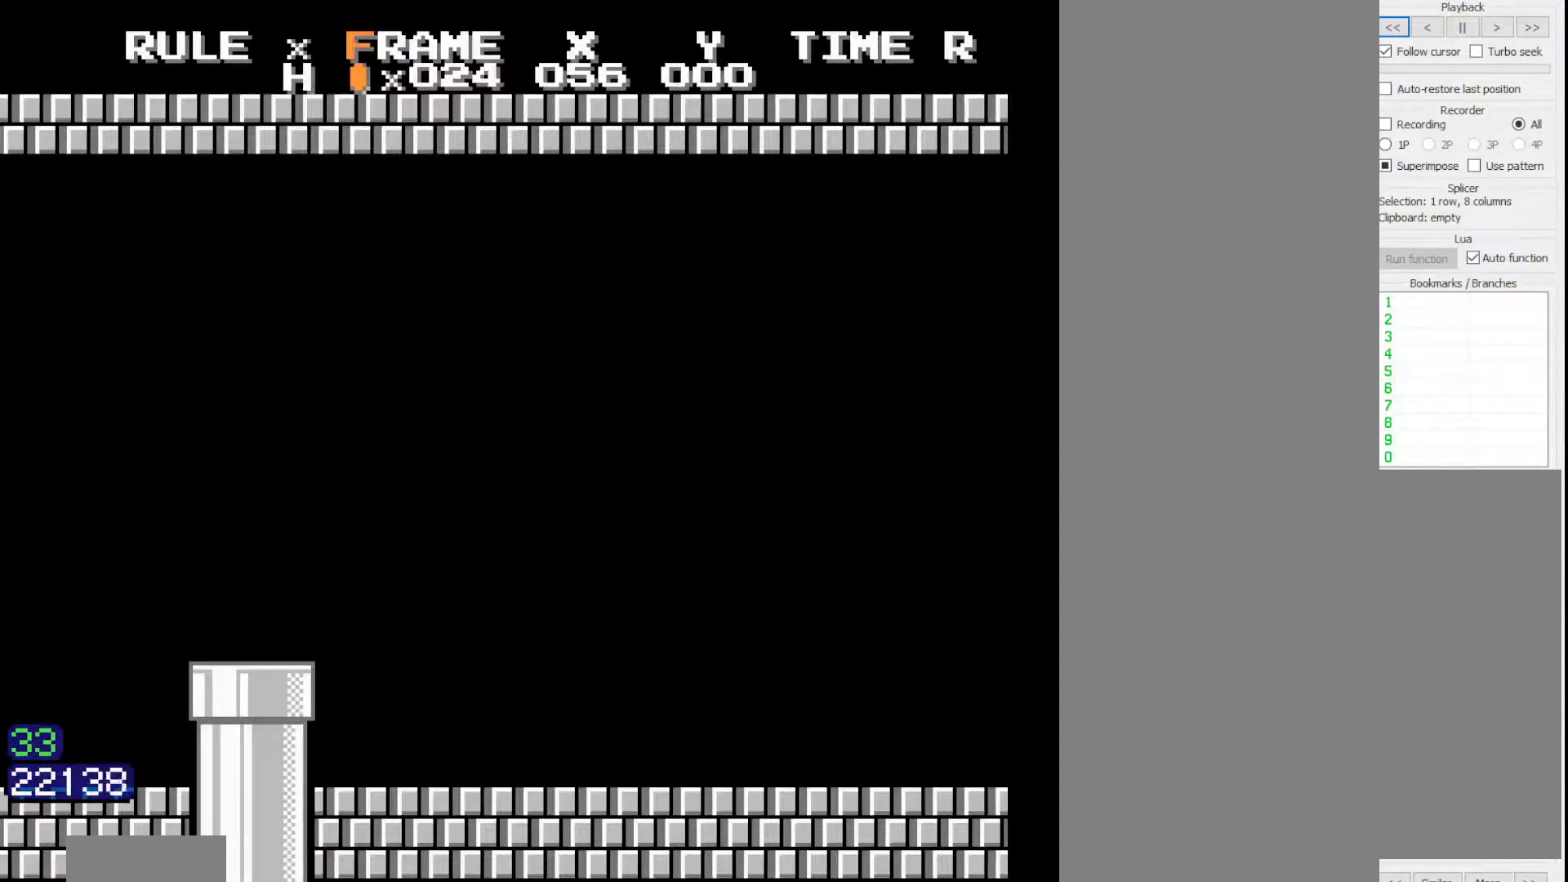
{"buttons": ["B", "DPAD_RIGHT"], "events": []}
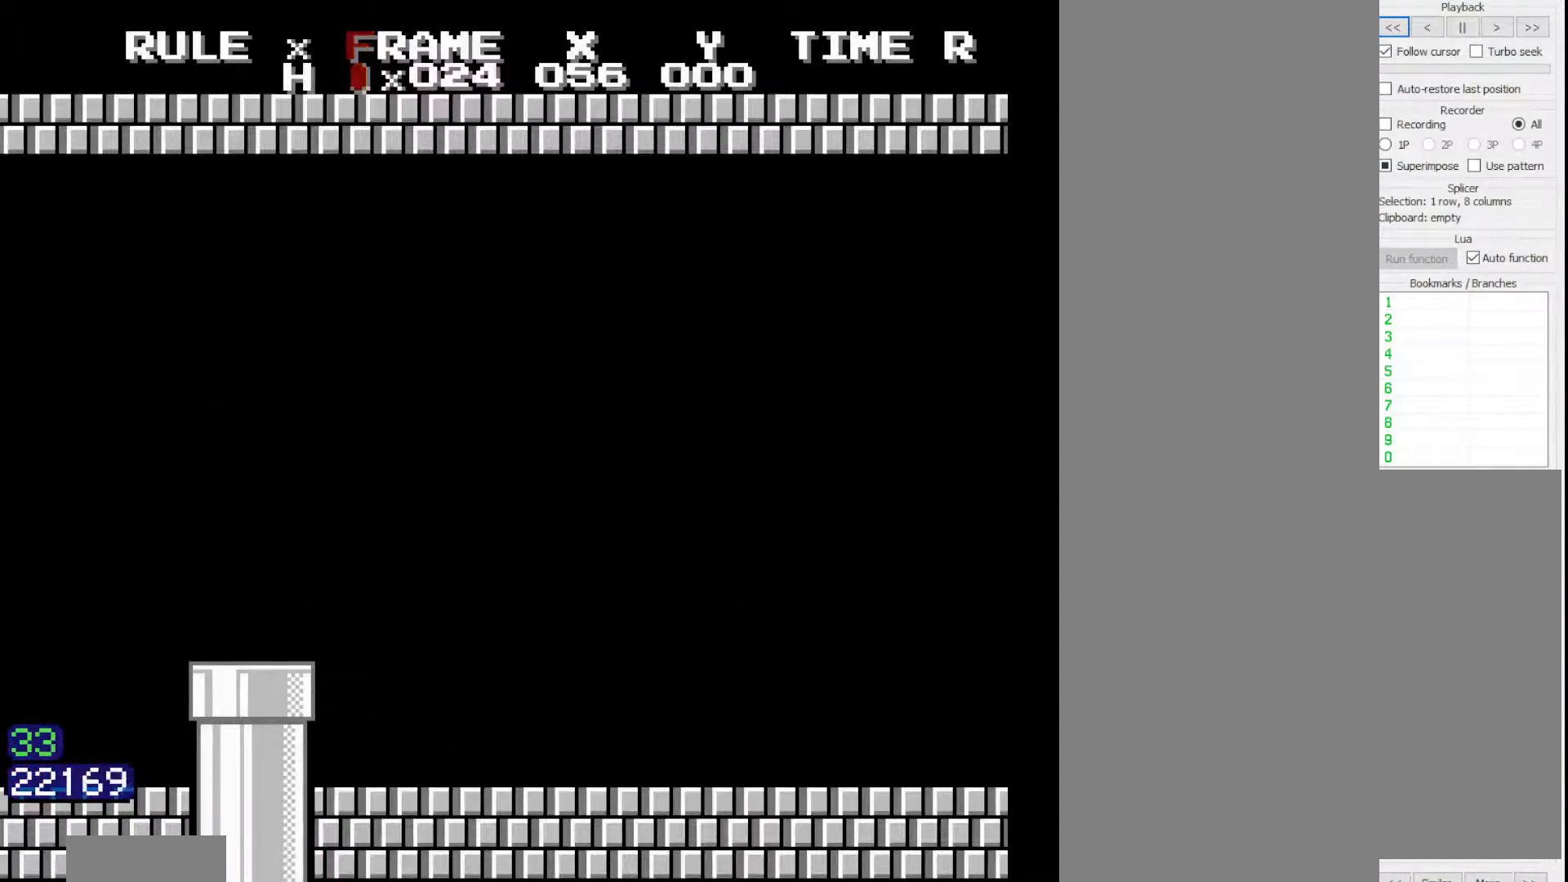
{"buttons": ["B", "DPAD_RIGHT"], "events": []}
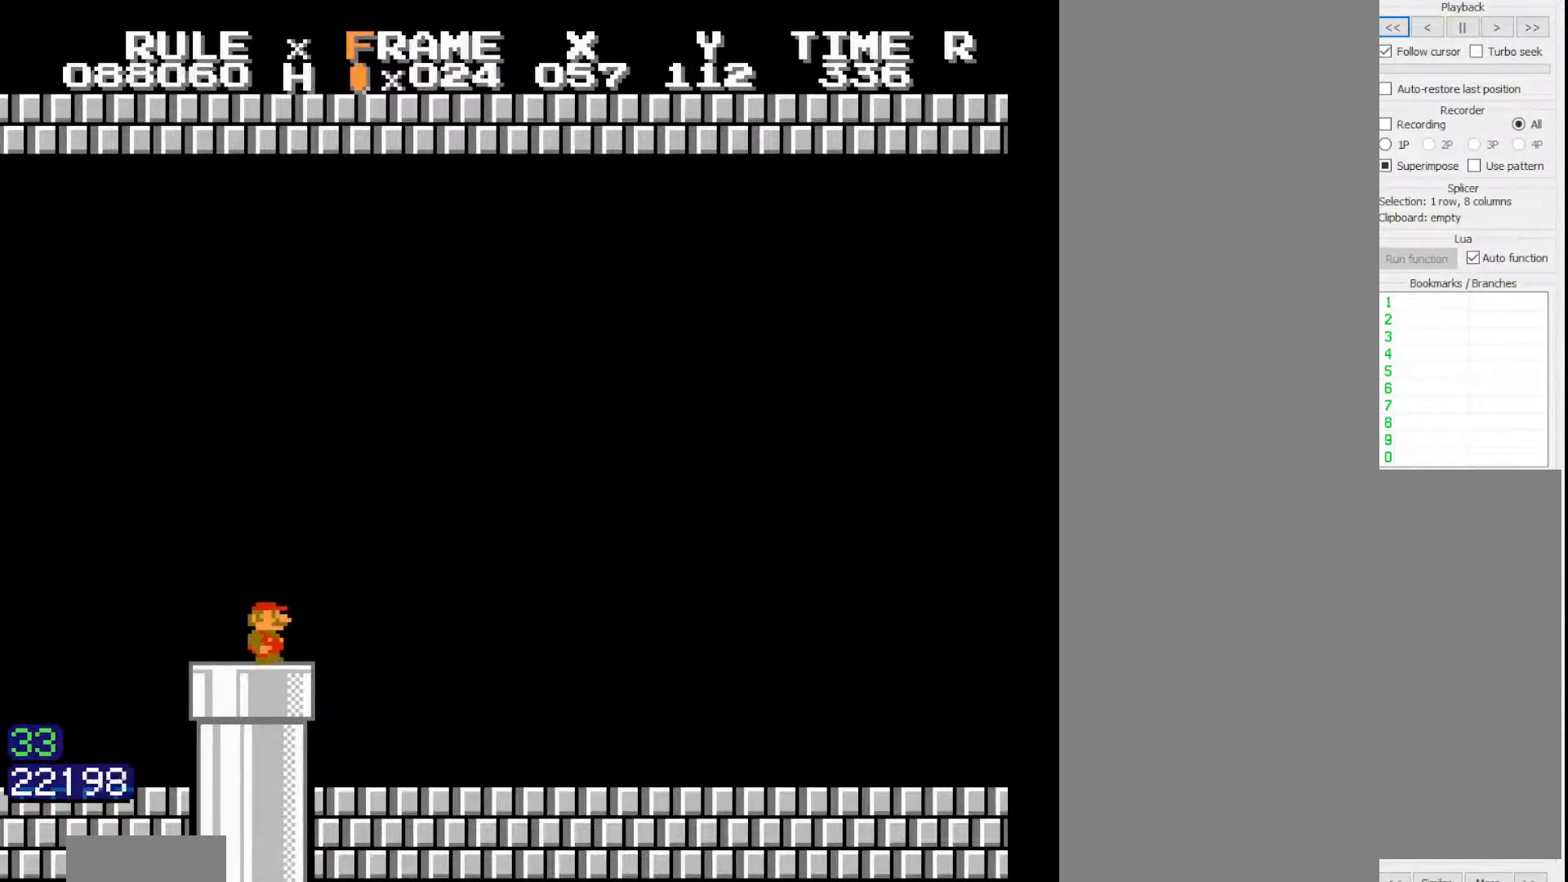
{"buttons": ["B", "DPAD_RIGHT"], "events": []}
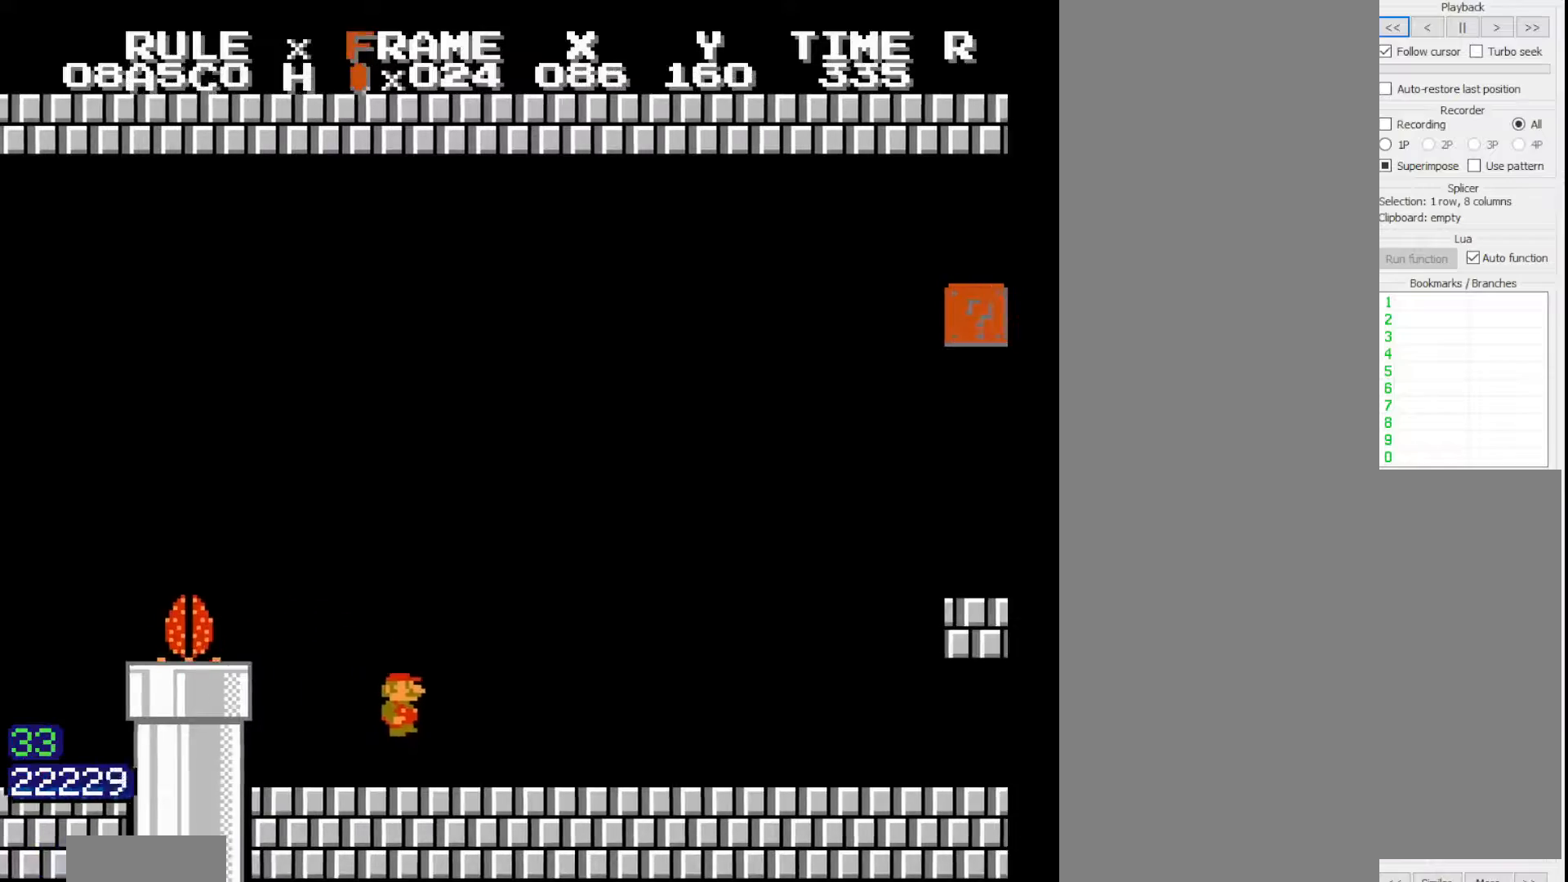
{"buttons": ["B", "DPAD_RIGHT"]}
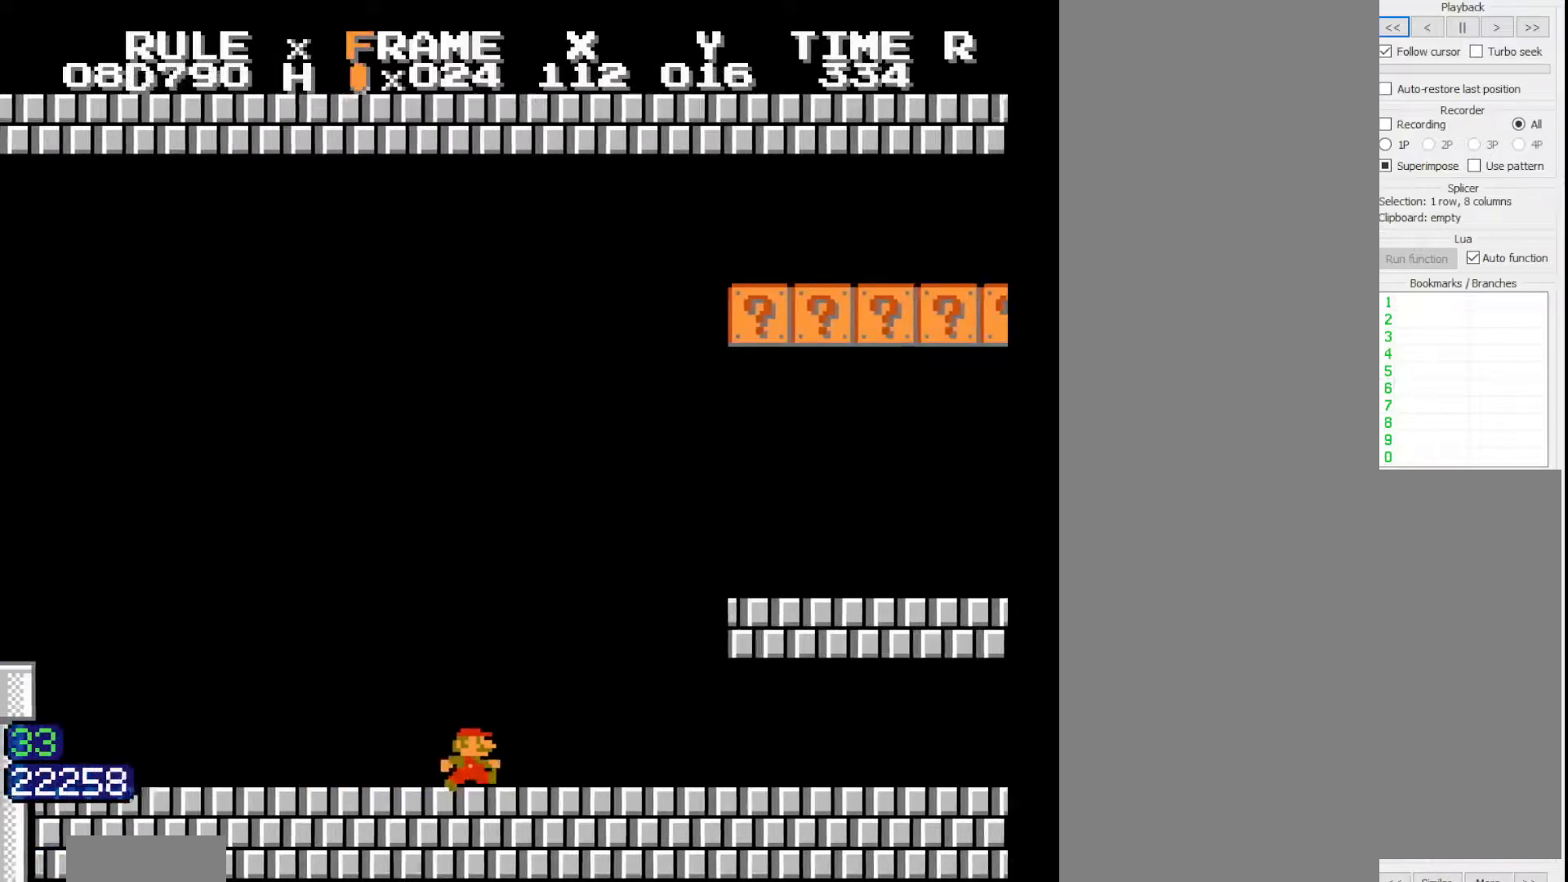
{"buttons": ["B", "DPAD_RIGHT"], "events": []}
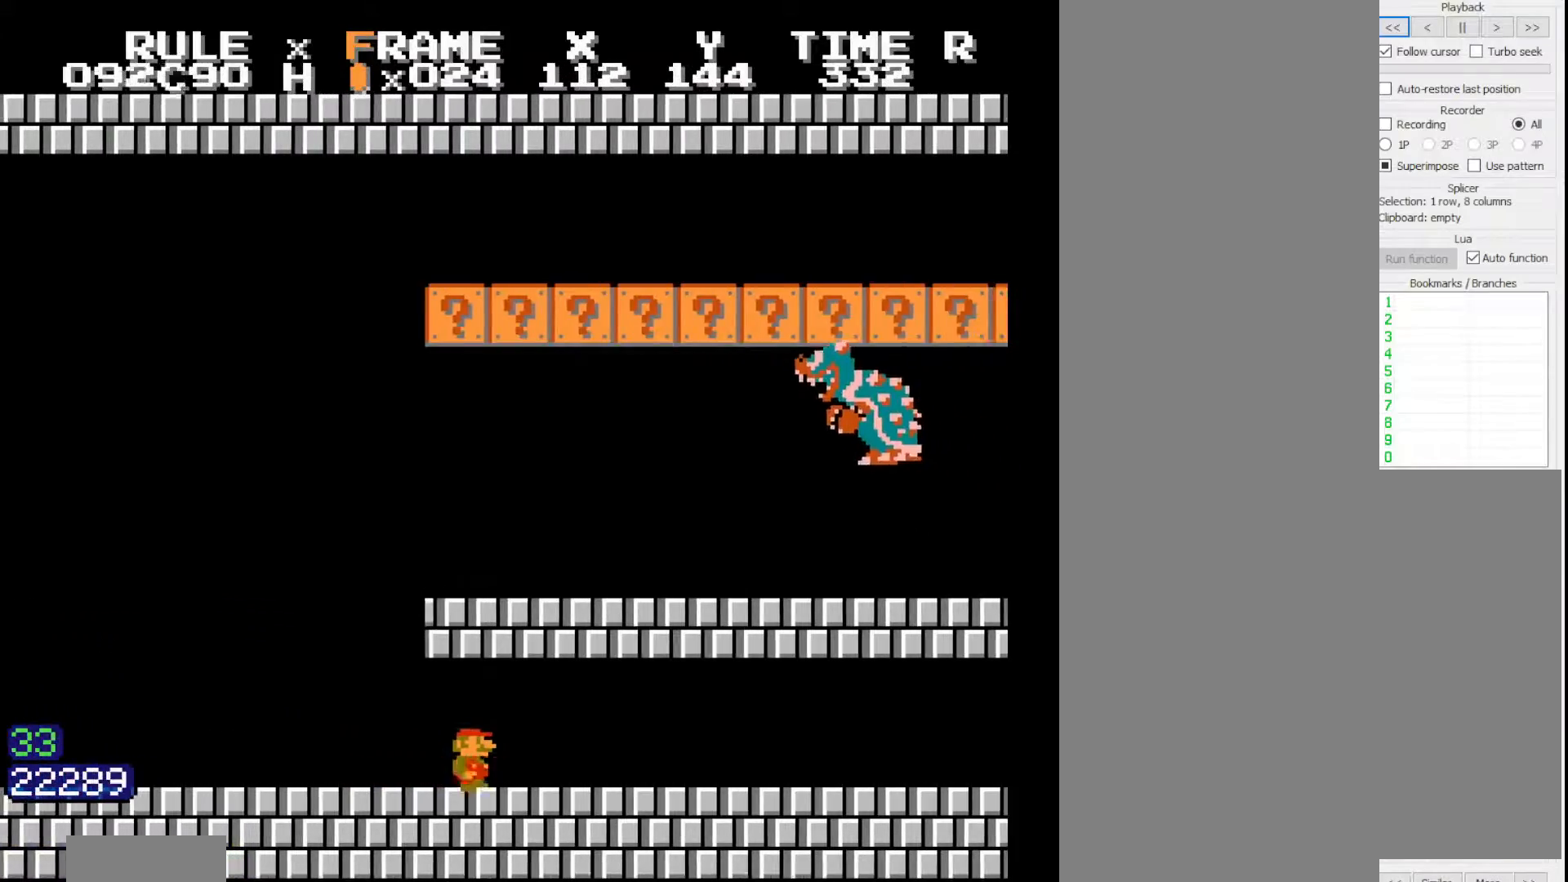
{"buttons": ["B", "DPAD_RIGHT"], "events": []}
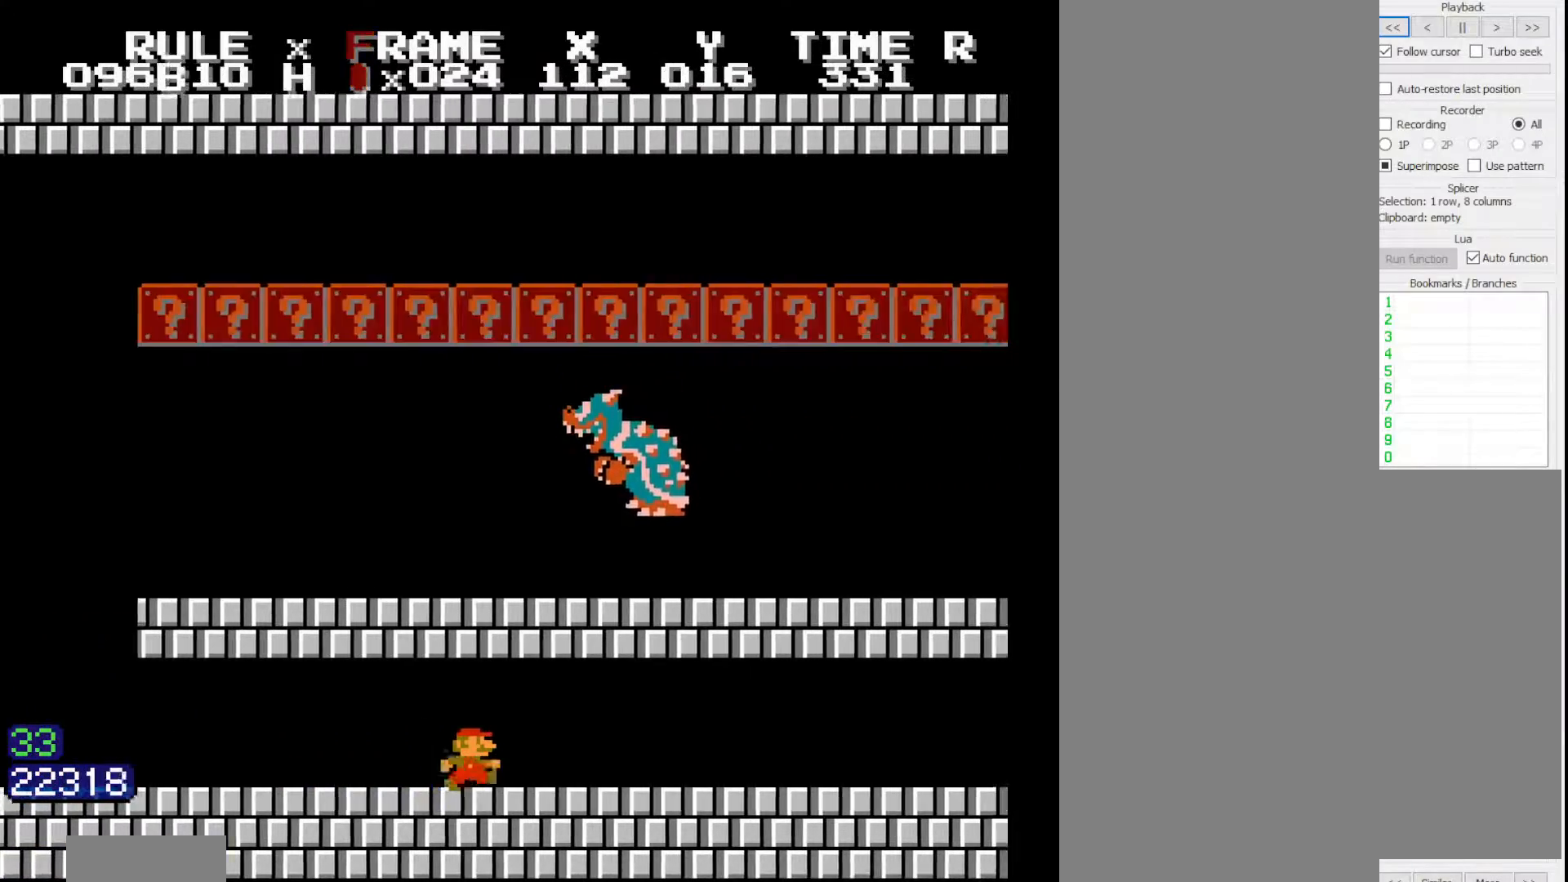
{"buttons": ["B", "DPAD_RIGHT"], "events": []}
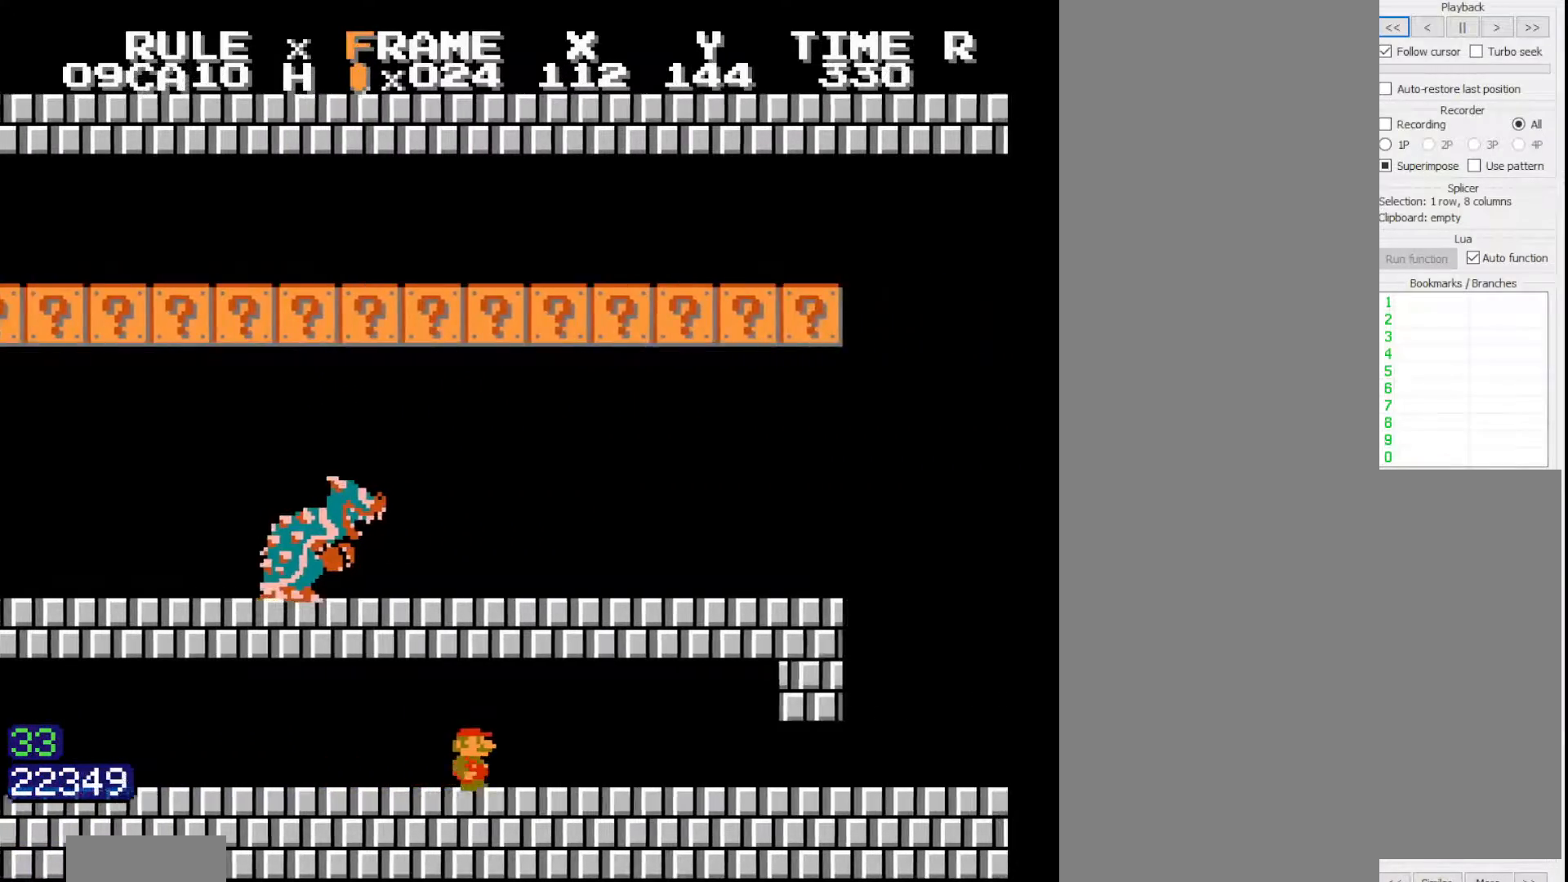
{"buttons": ["B", "DPAD_RIGHT"], "events": []}
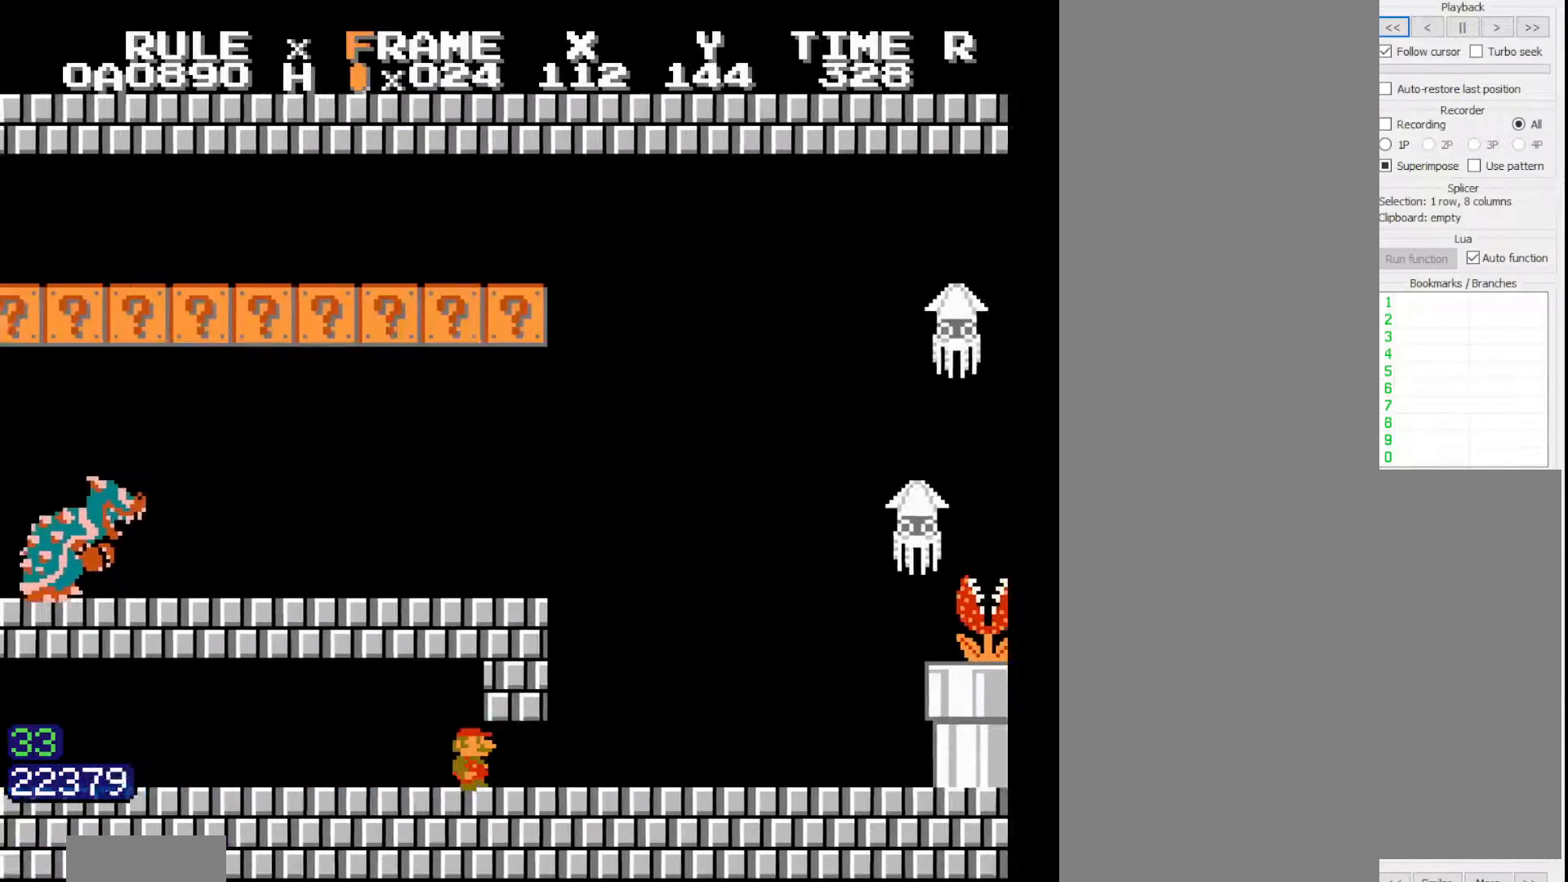
{"buttons": ["A", "B", "DPAD_RIGHT"], "events": [[367, "A", "down"]]}
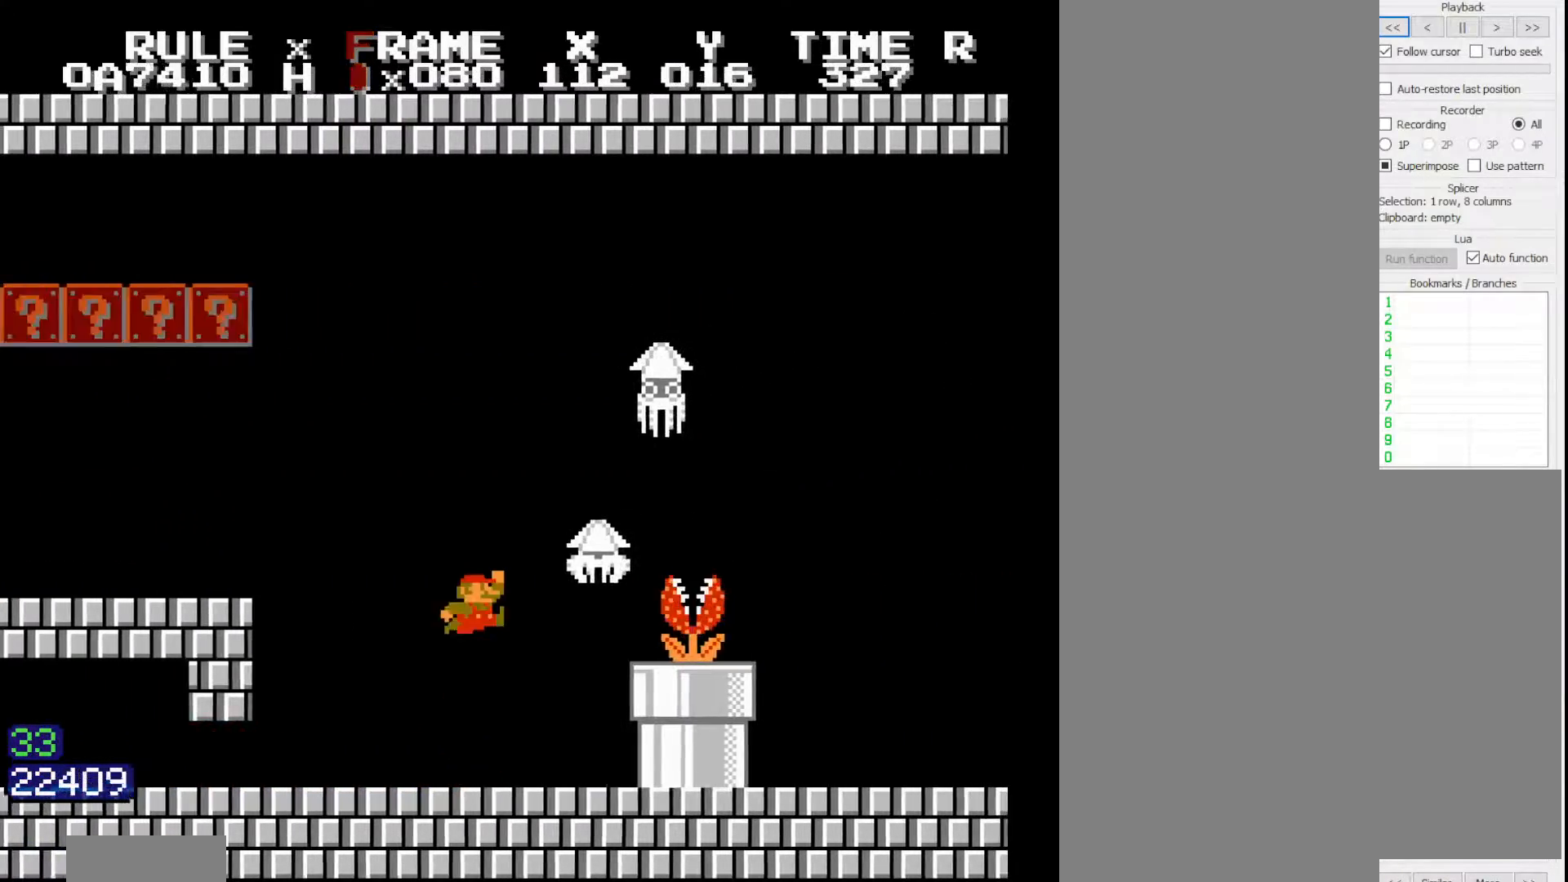
{"buttons": ["B", "DPAD_RIGHT"], "events": [[117, "A", "up"]]}
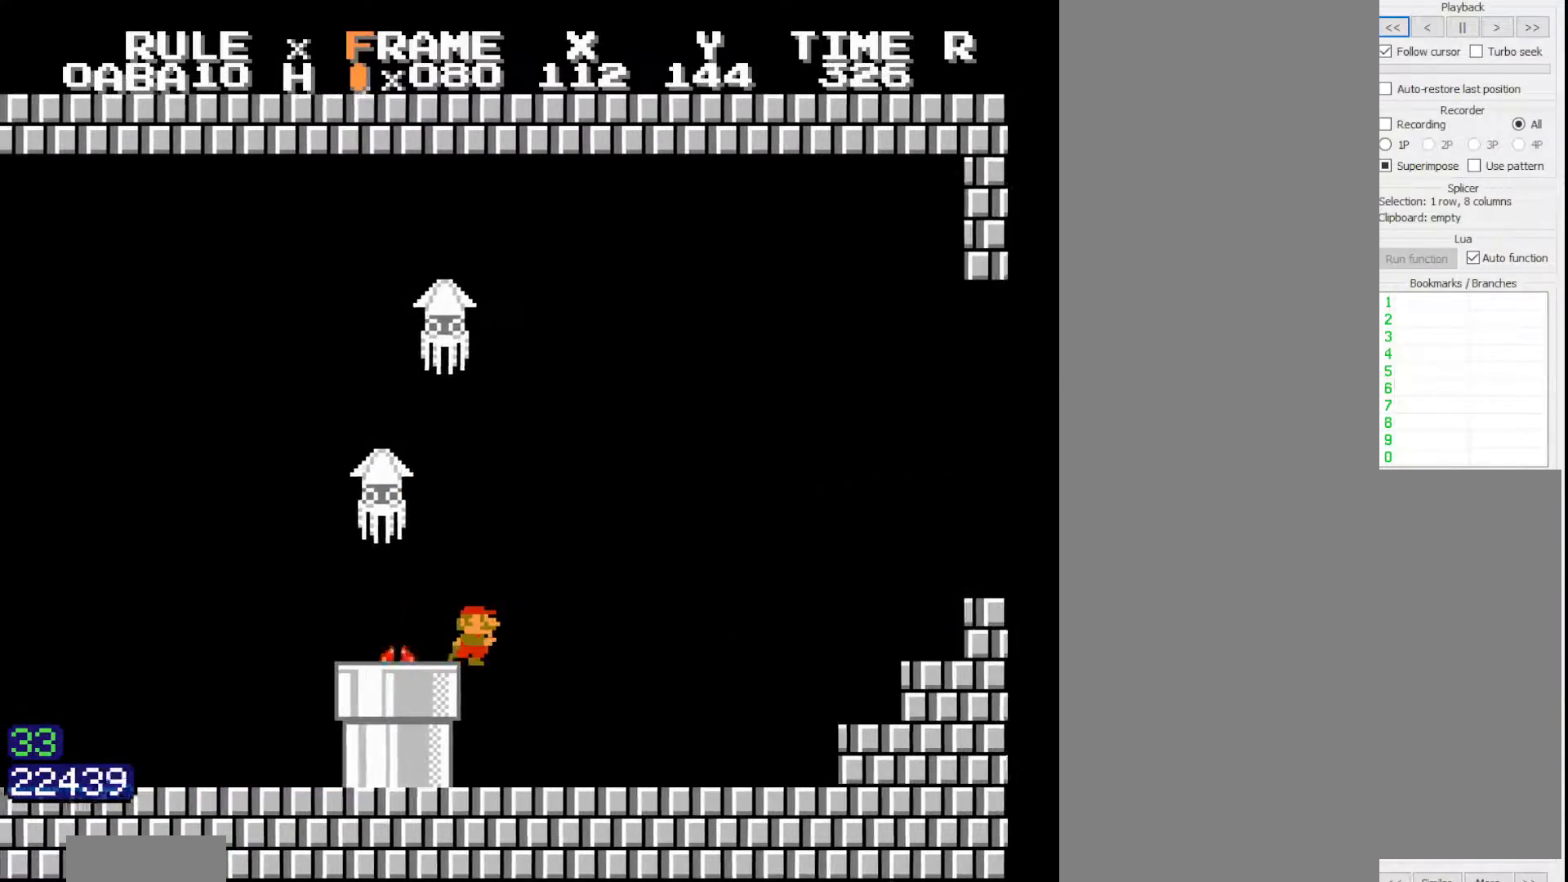
{"buttons": ["A", "B", "DPAD_RIGHT"], "events": [[367, "A", "down"]]}
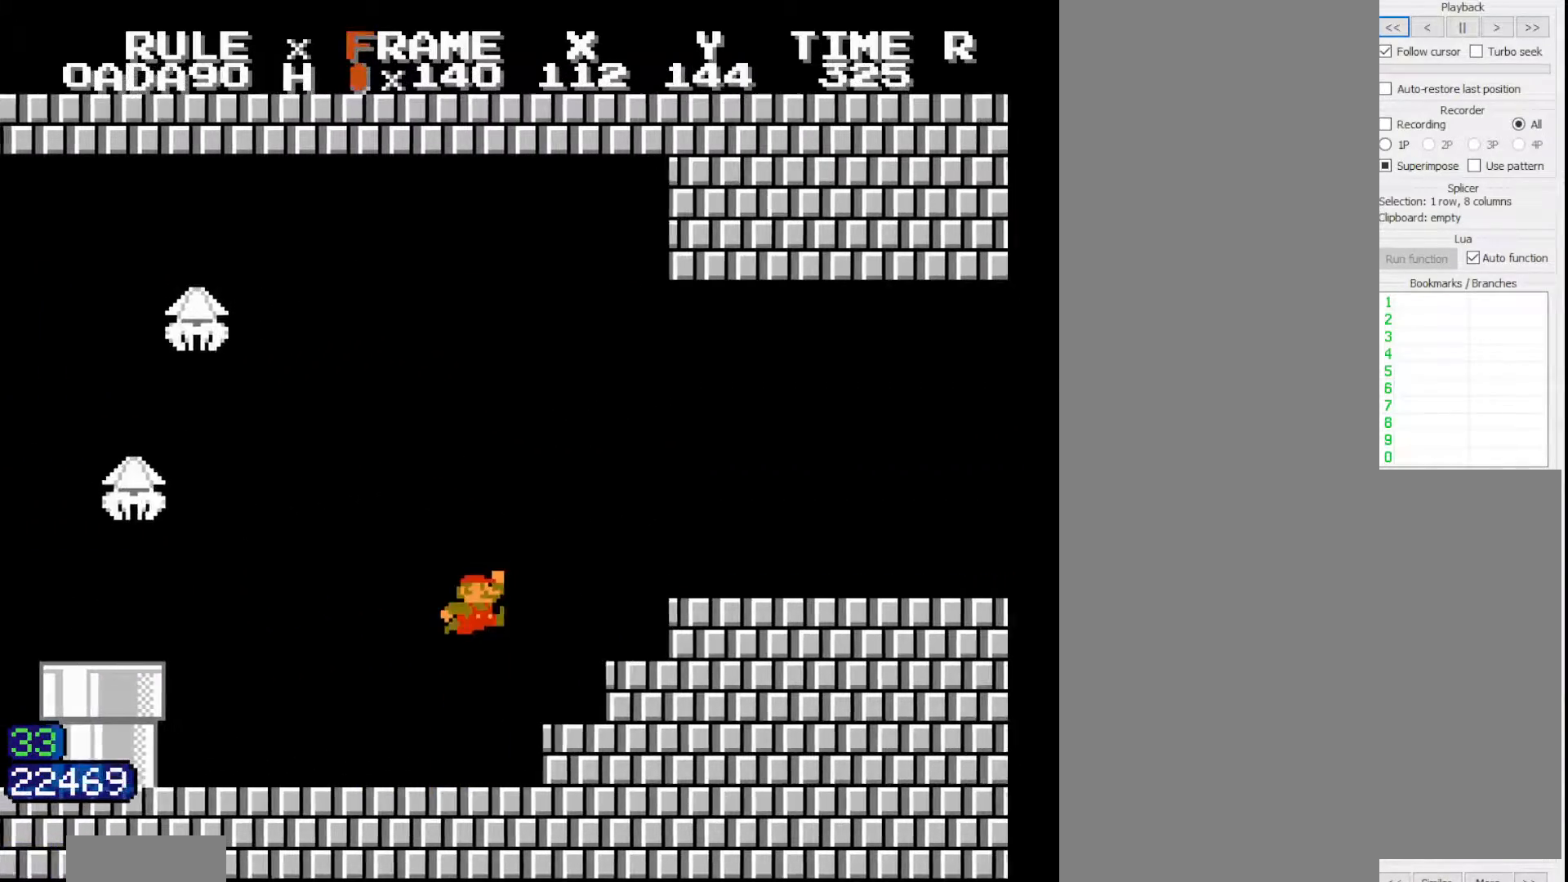
{"buttons": ["B", "DPAD_RIGHT"], "events": [[267, "A", "up"]]}
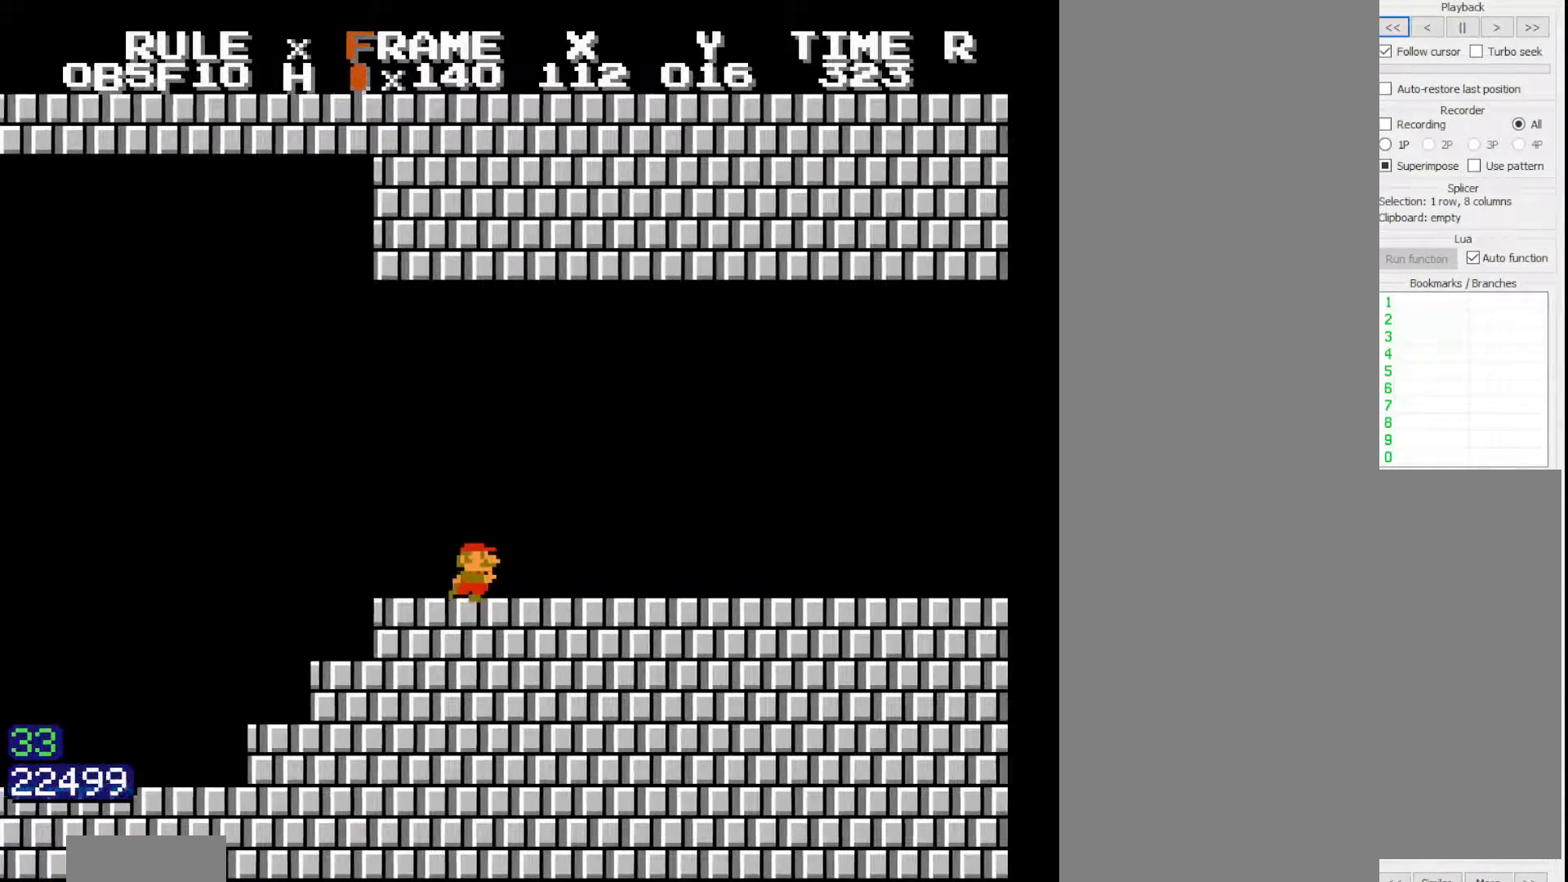
{"buttons": ["B", "DPAD_RIGHT"], "events": []}
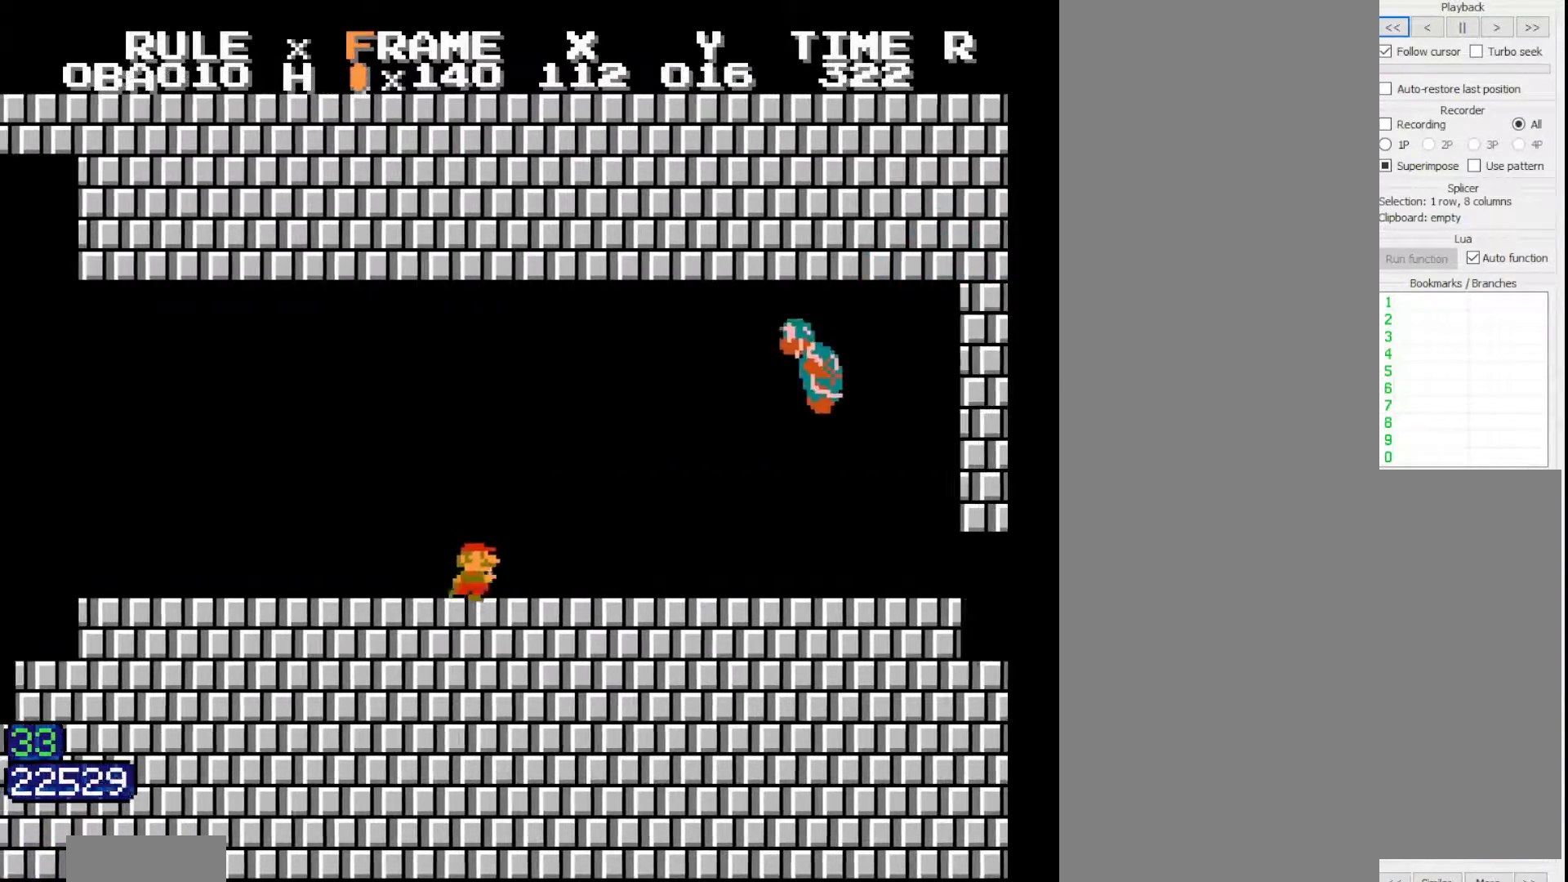
{"buttons": ["B", "DPAD_RIGHT"], "events": [[200, "A", "down"], [367, "A", "up"]]}
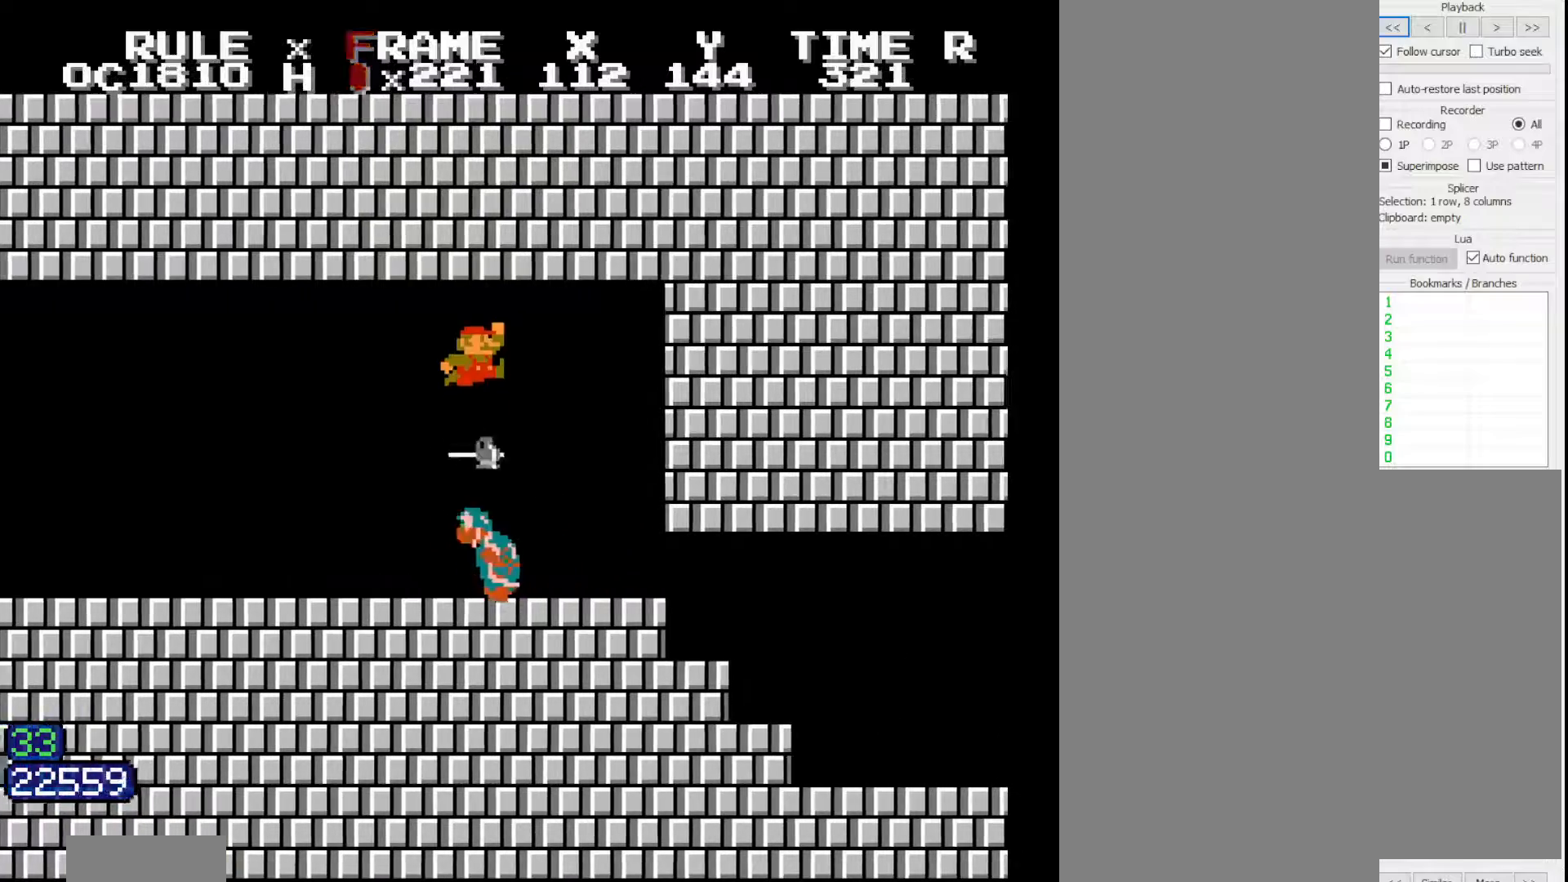
{"buttons": ["B", "DPAD_RIGHT"], "events": []}
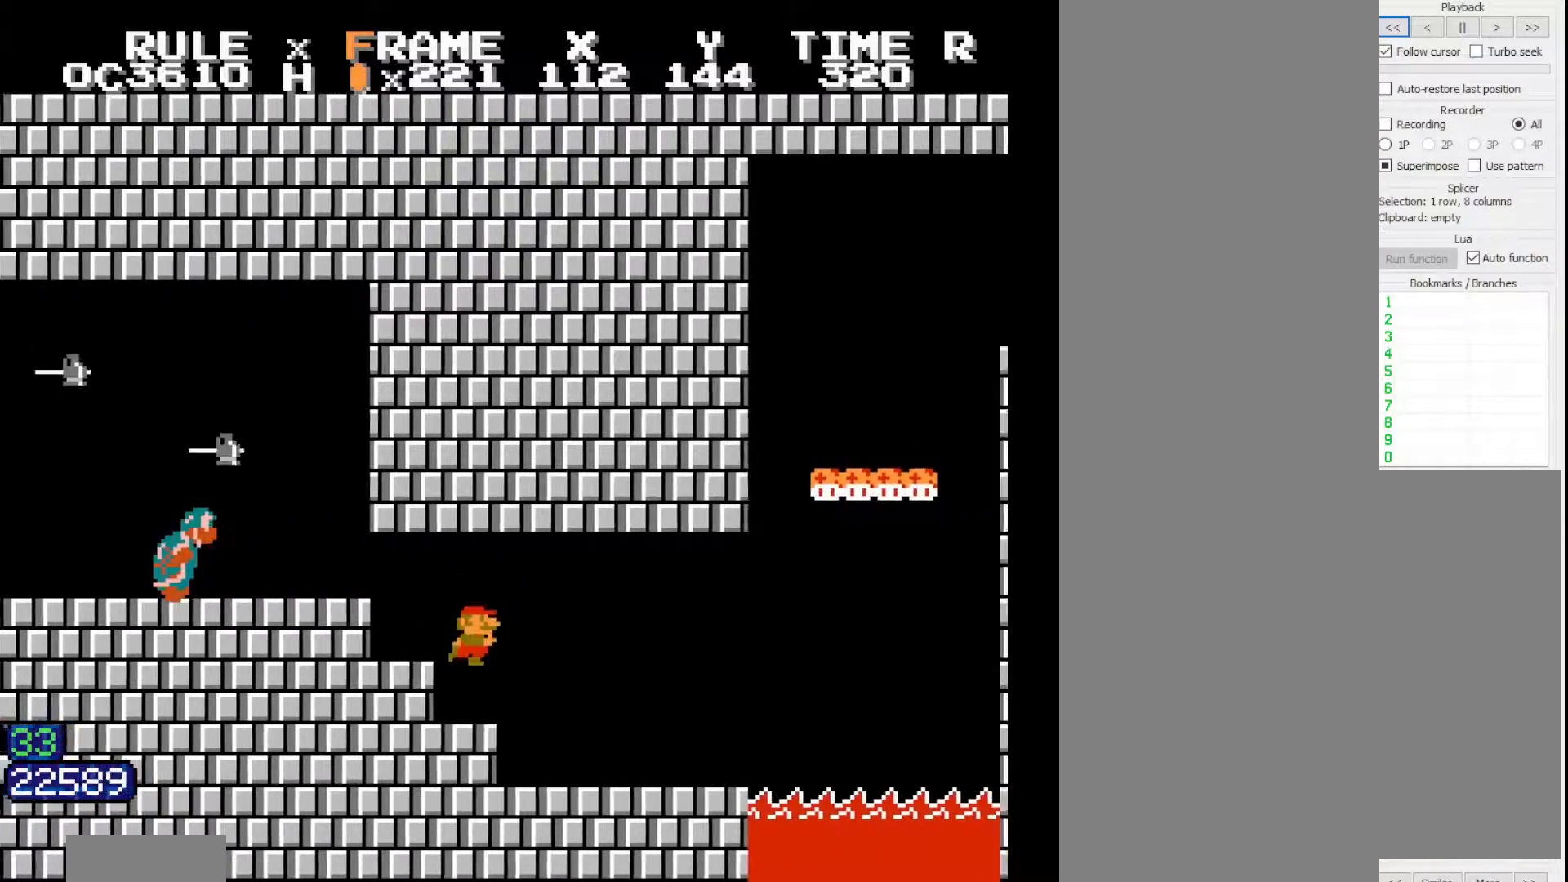
{"buttons": ["B", "DPAD_RIGHT"], "events": [[250, "A", "down"], [367, "A", "up"]]}
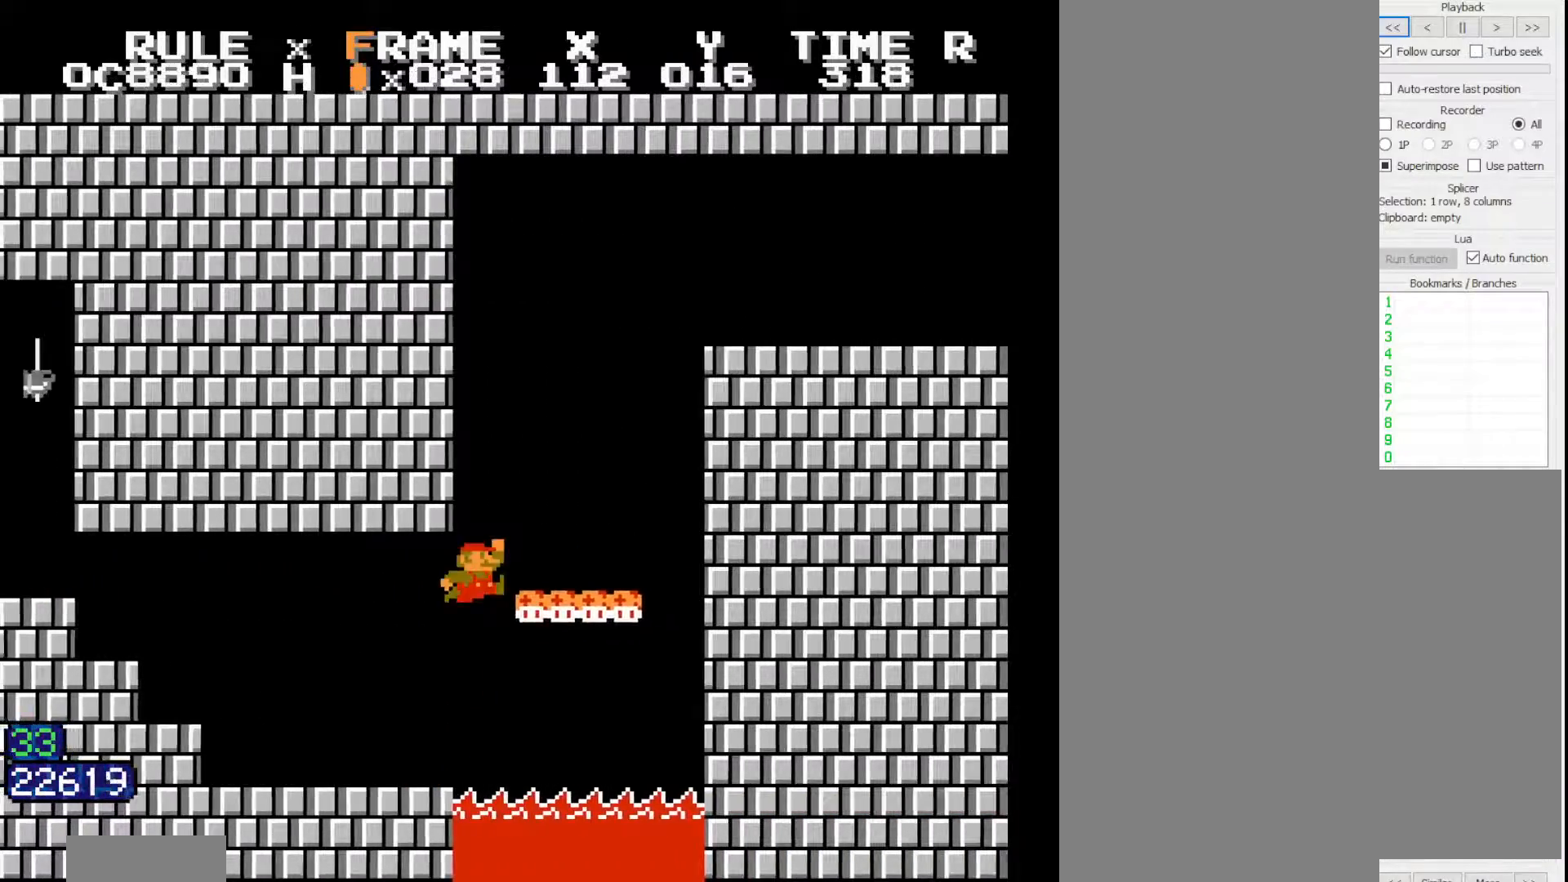
{"buttons": ["A", "B", "DPAD_RIGHT"], "events": [[50, "A", "down"]]}
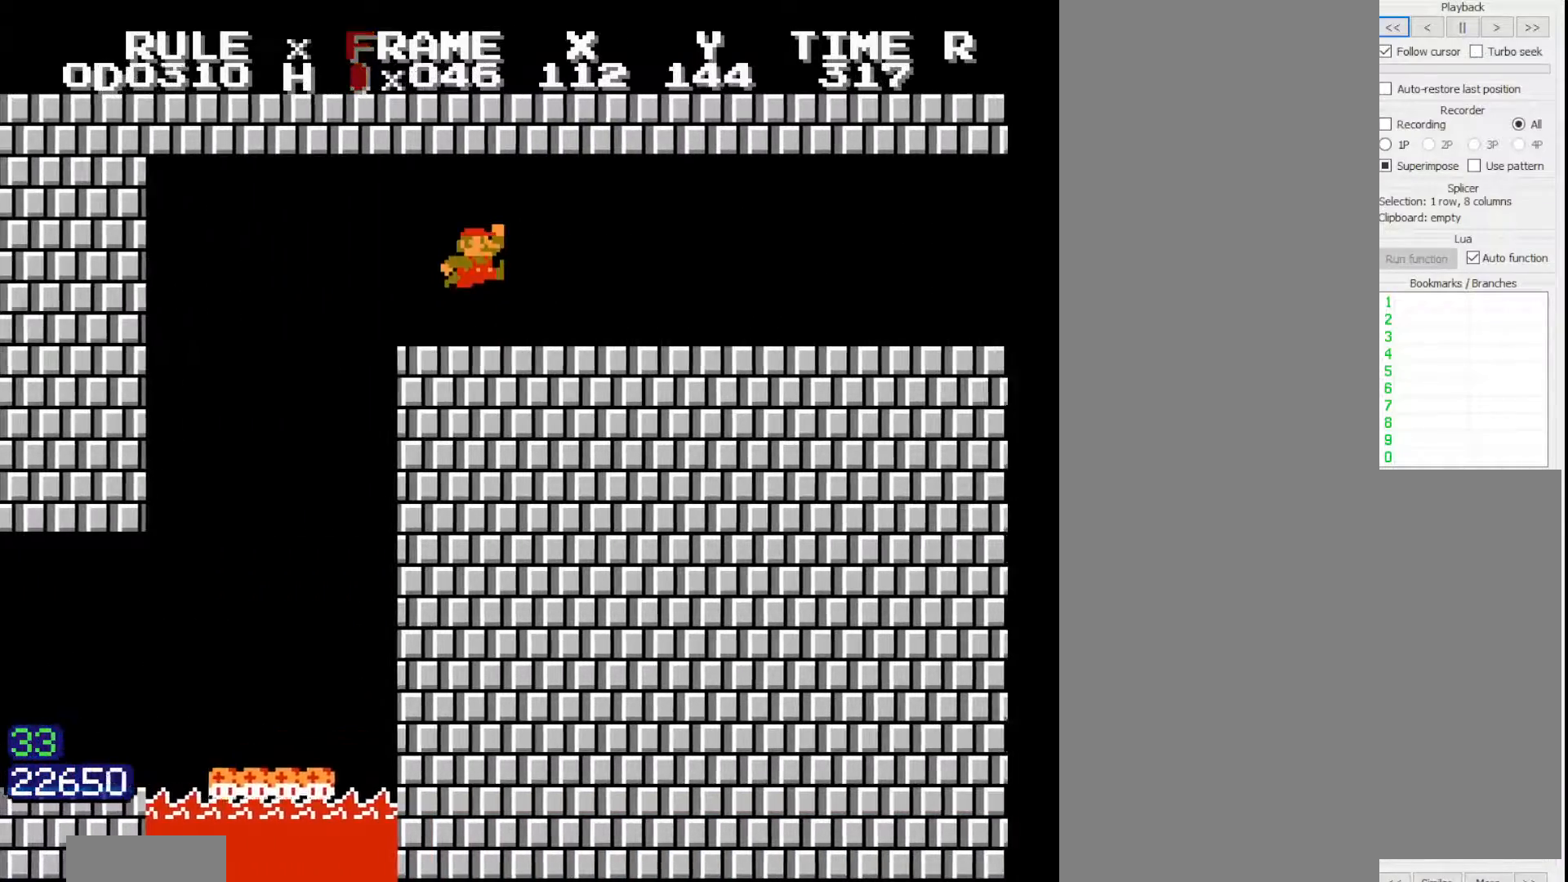
{"buttons": ["B", "DPAD_RIGHT"], "events": [[117, "A", "up"]]}
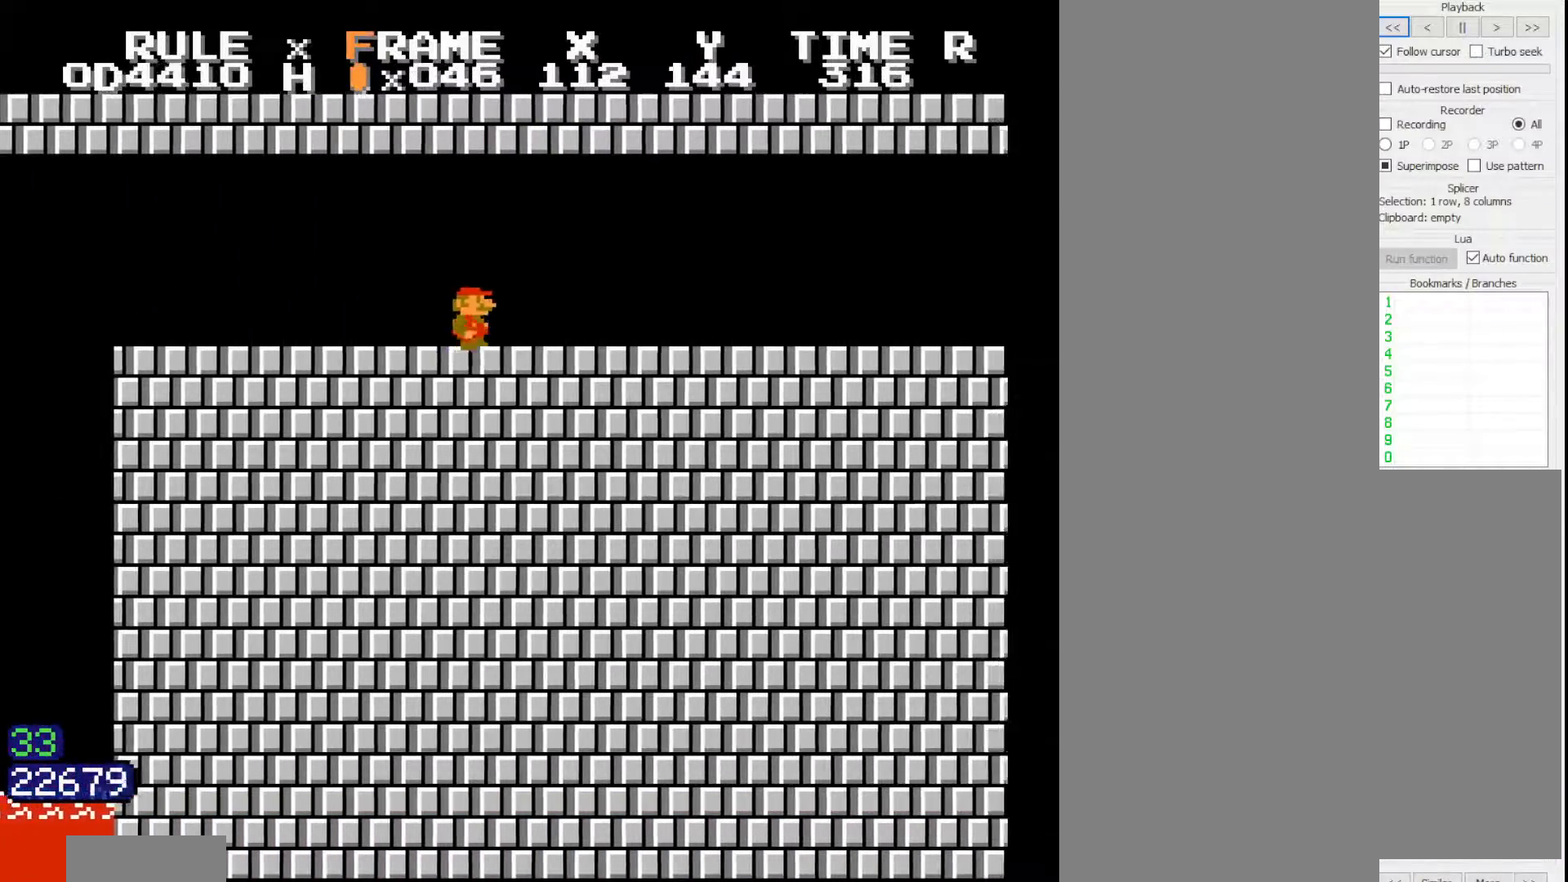
{"buttons": ["B", "DPAD_RIGHT"], "events": []}